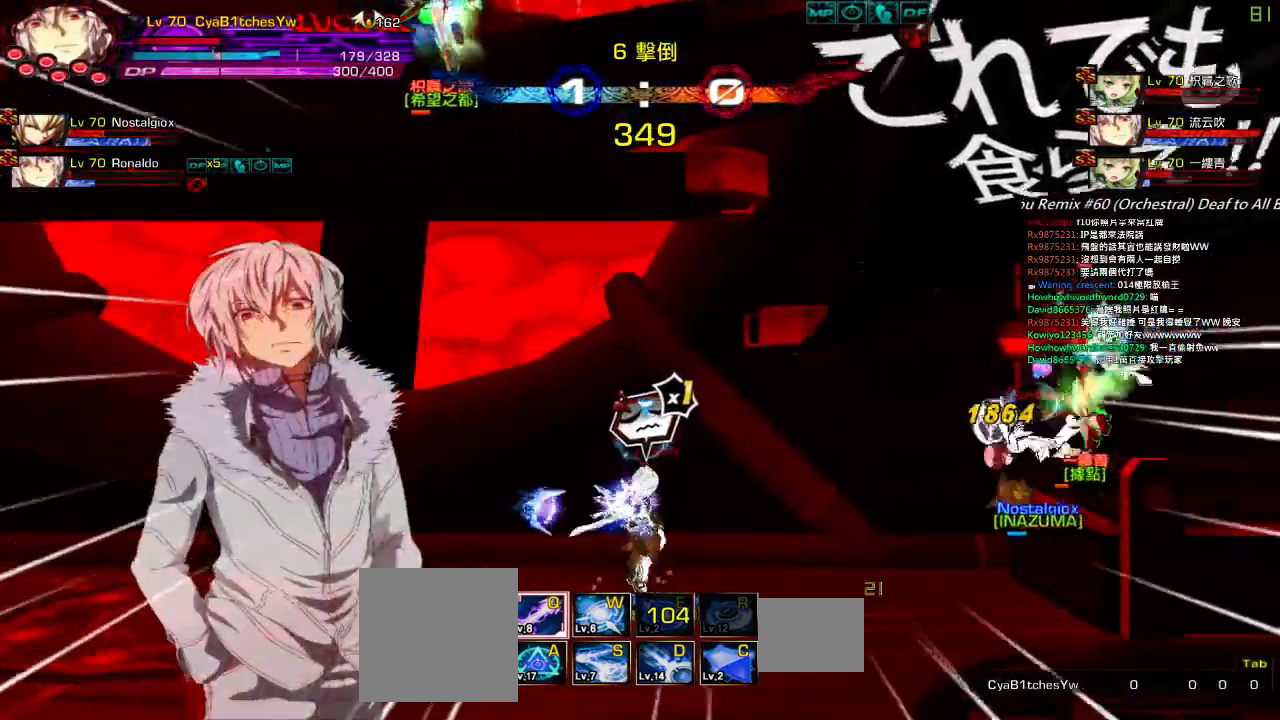
Gameplay with keyboard; each line is a JSON object with the keys held at the frame after it. "events" lists presses ("down") and releases ("up") of "a", "c", "ctrl", "d", "down", "e", "left", "q", "r", "right", "s", "space", "up", "w", "x" and "z" between this image and that frame as [ms after this image, input, new state], when the widget could be followed in between. No other keys are recorded. Mouse input is not recorded.
{"keys": ["left"], "events": [[50, "left", "up"], [50, "right", "down"], [150, "left", "down"], [150, "right", "up"], [217, "right", "down"], [250, "left", "up"], [300, "right", "up"], [317, "left", "down"], [384, "right", "down"], [417, "left", "up"], [450, "left", "down"], [450, "right", "up"]]}
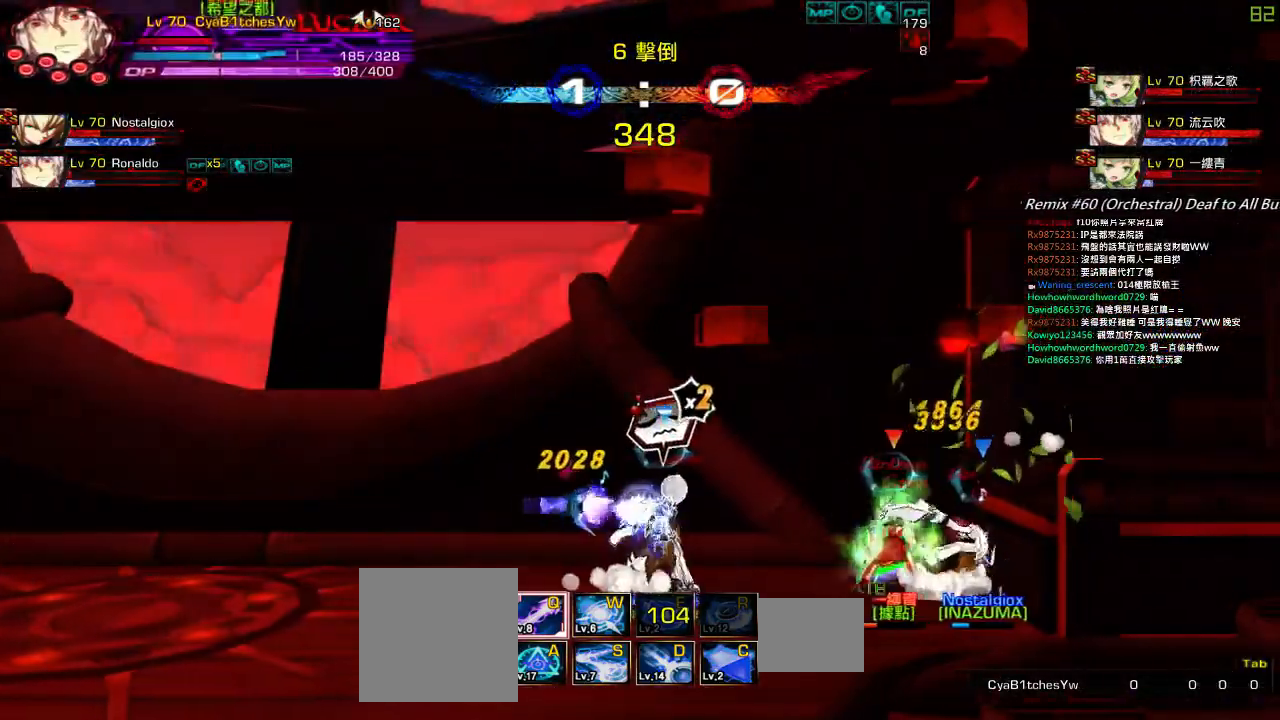
{"keys": ["ctrl", "left"], "events": [[17, "left", "up"], [17, "right", "down"], [100, "left", "down"], [117, "right", "up"], [167, "ctrl", "down"], [167, "right", "down"], [200, "left", "up"], [267, "ctrl", "up"], [267, "left", "down"], [267, "right", "up"], [317, "ctrl", "down"], [400, "ctrl", "up"], [467, "ctrl", "down"]]}
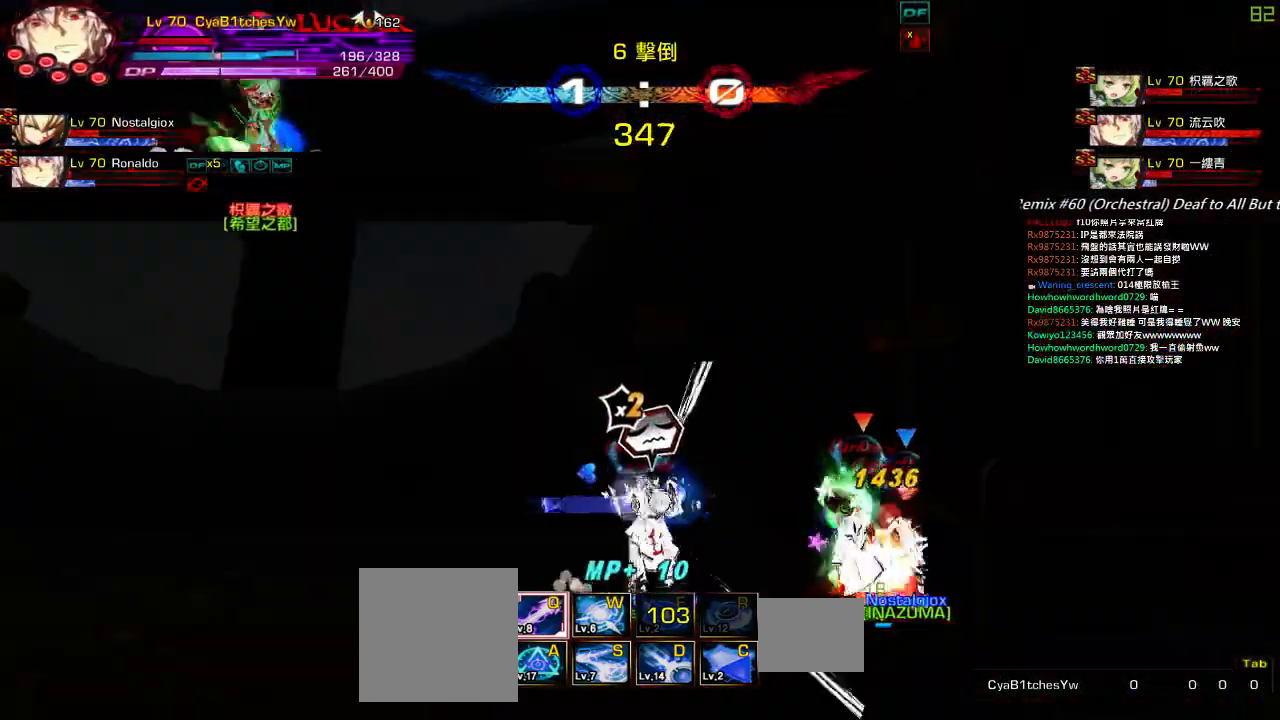
{"keys": [], "events": [[34, "ctrl", "up"], [100, "ctrl", "down"], [167, "ctrl", "up"], [200, "left", "up"], [217, "ctrl", "down"], [317, "ctrl", "up"], [367, "up", "down"], [400, "left", "down"], [467, "up", "up"], [500, "left", "up"]]}
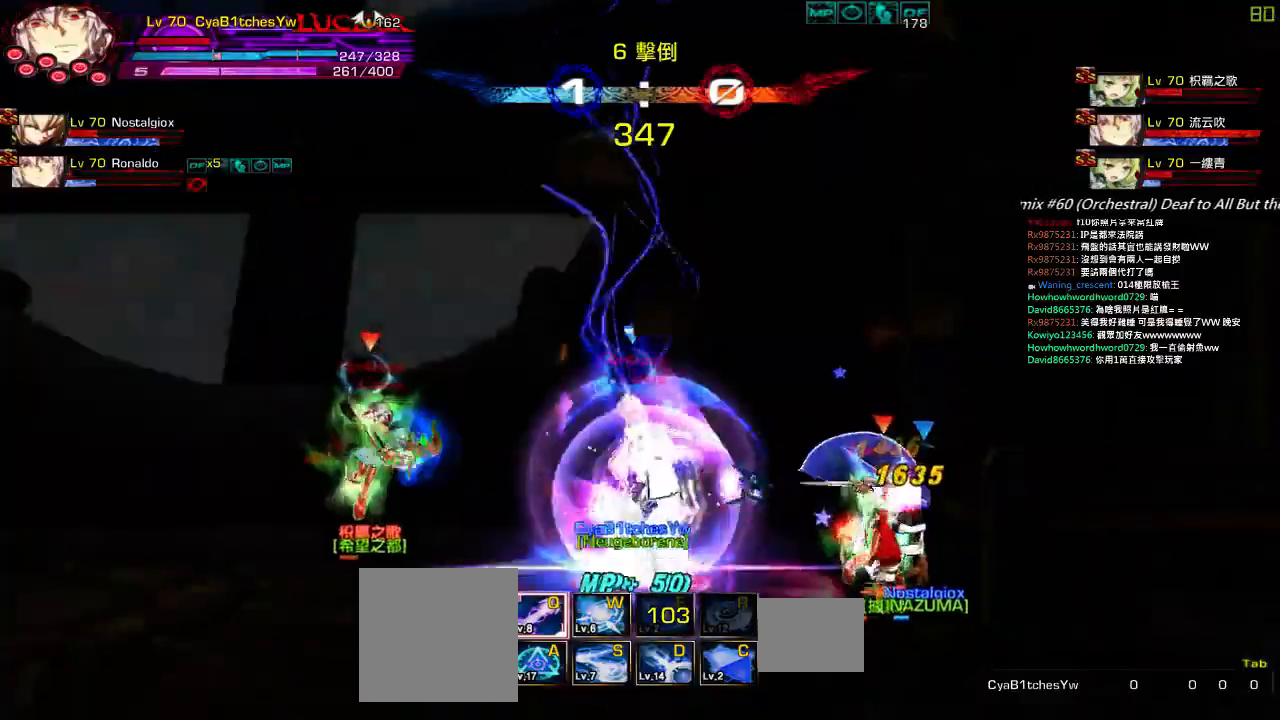
{"keys": ["down", "right"], "events": [[34, "left", "down"], [217, "up", "down"], [350, "up", "up"], [400, "left", "up"], [417, "down", "down"], [450, "right", "down"]]}
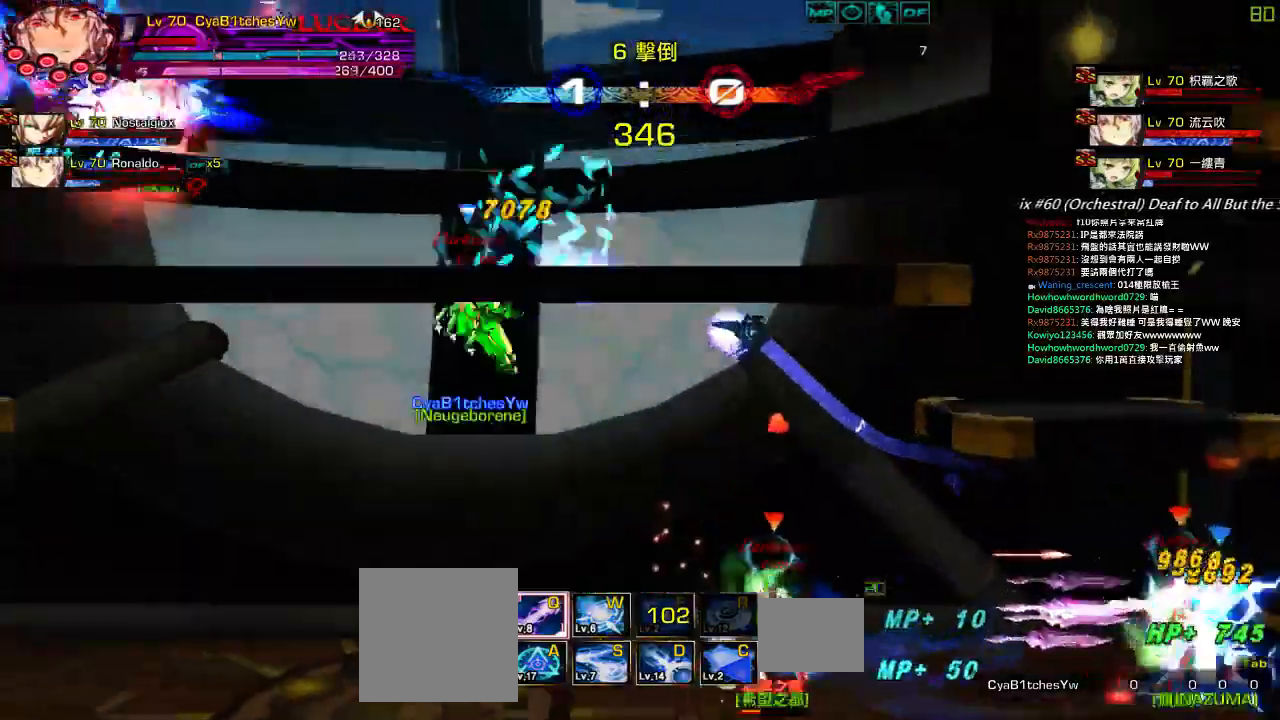
{"keys": [], "events": [[17, "z", "down"], [117, "down", "up"], [150, "z", "up"], [184, "right", "up"], [250, "a", "down"], [317, "a", "up"]]}
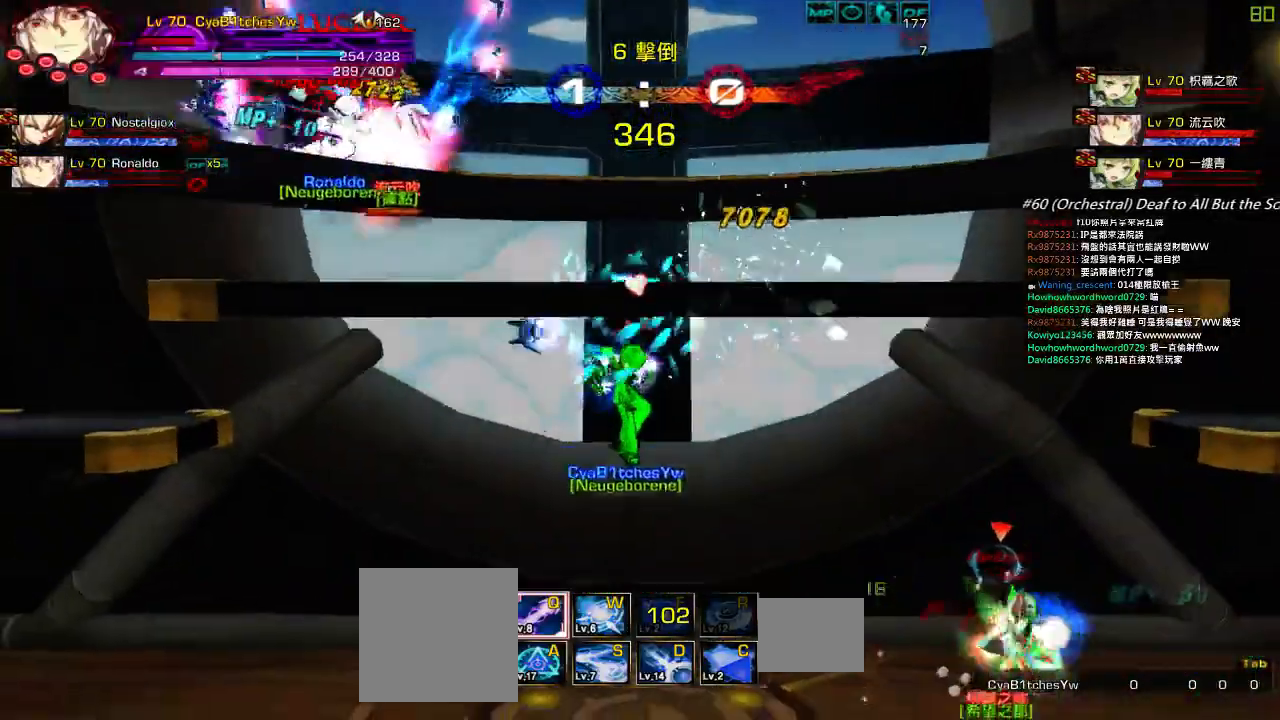
{"keys": ["right", "up"], "events": [[84, "left", "down"], [250, "a", "down"], [317, "a", "up"], [384, "up", "down"], [417, "right", "down"], [484, "left", "up"]]}
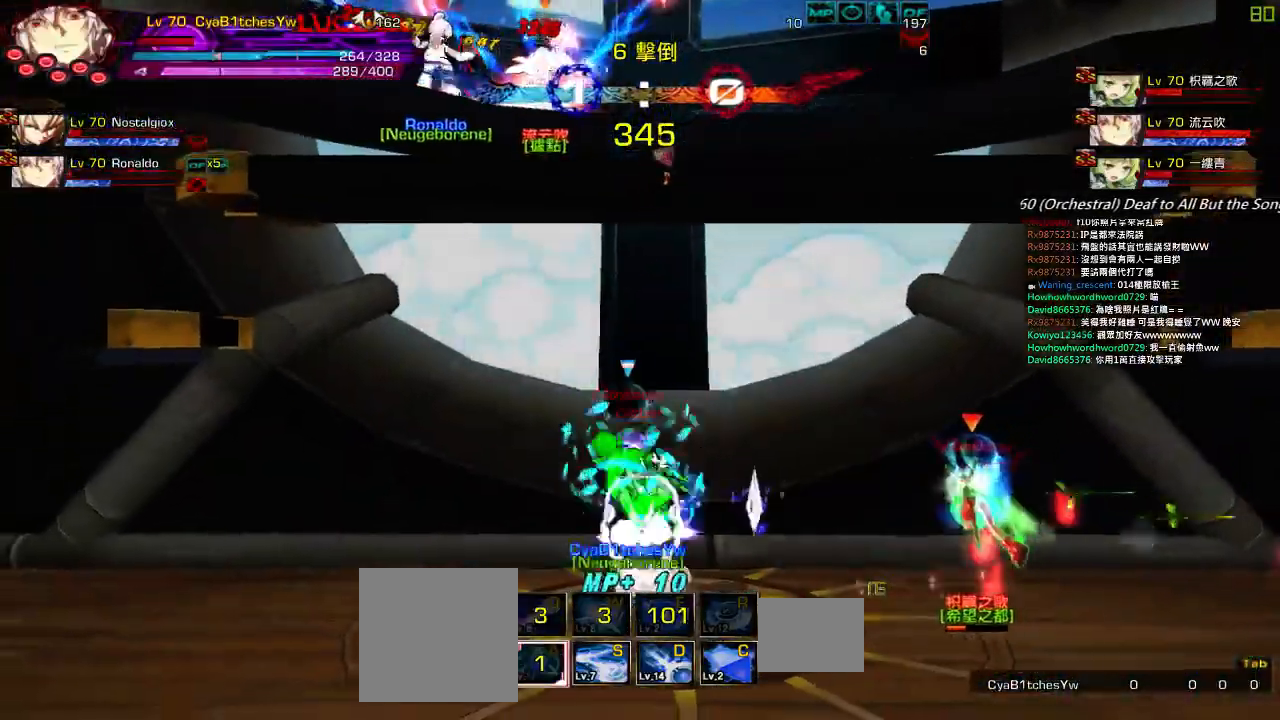
{"keys": ["down", "left"], "events": [[17, "right", "up"], [17, "up", "up"], [84, "right", "down"], [284, "up", "down"], [317, "right", "up"], [350, "up", "up"], [450, "down", "down"], [484, "left", "down"]]}
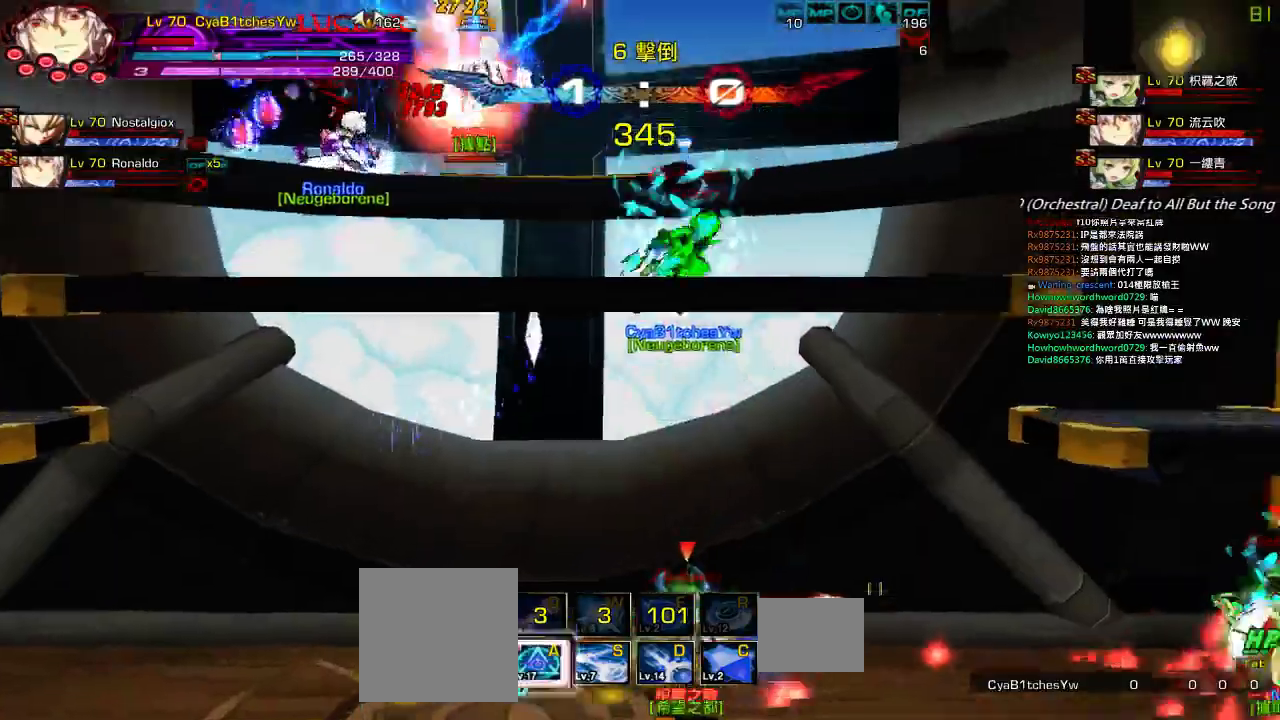
{"keys": ["a", "left"], "events": [[17, "right", "down"], [84, "left", "up"], [84, "z", "down"], [184, "down", "up"], [184, "left", "down"], [184, "right", "up"], [217, "z", "up"], [350, "a", "down"], [400, "a", "up"], [450, "a", "down"]]}
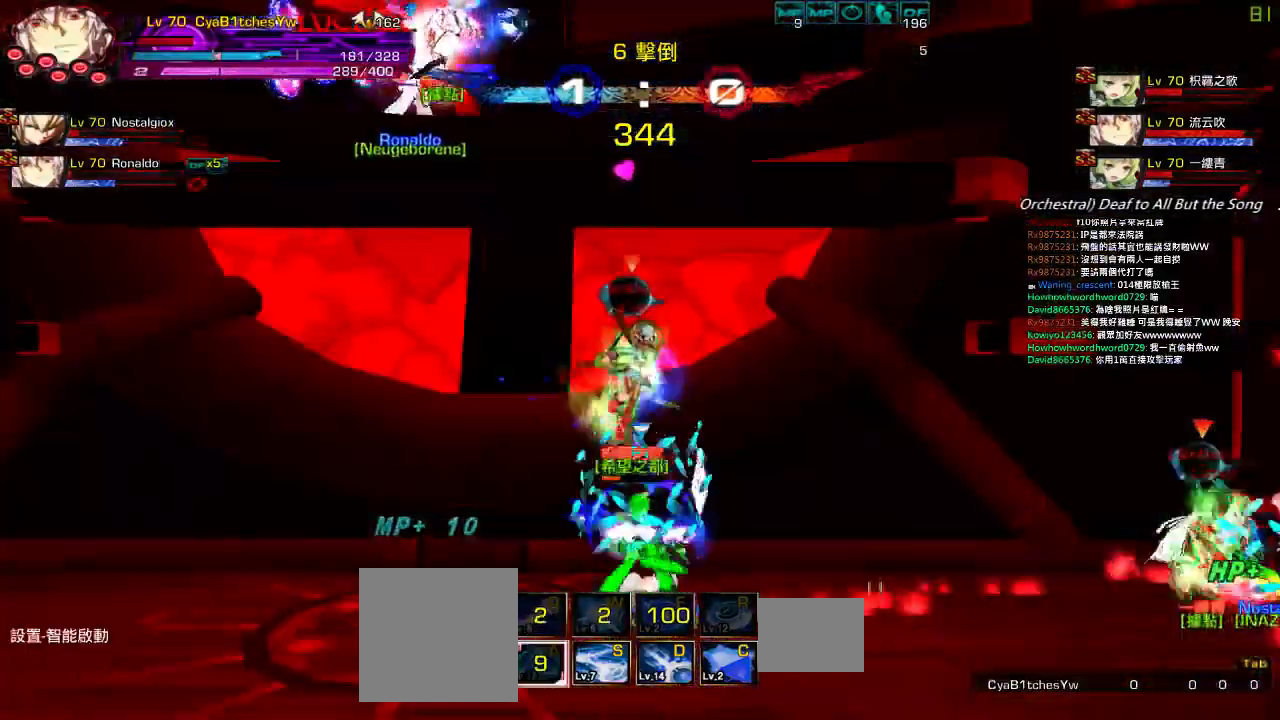
{"keys": [], "events": [[34, "a", "up"], [84, "a", "down"], [167, "a", "up"], [234, "left", "up"]]}
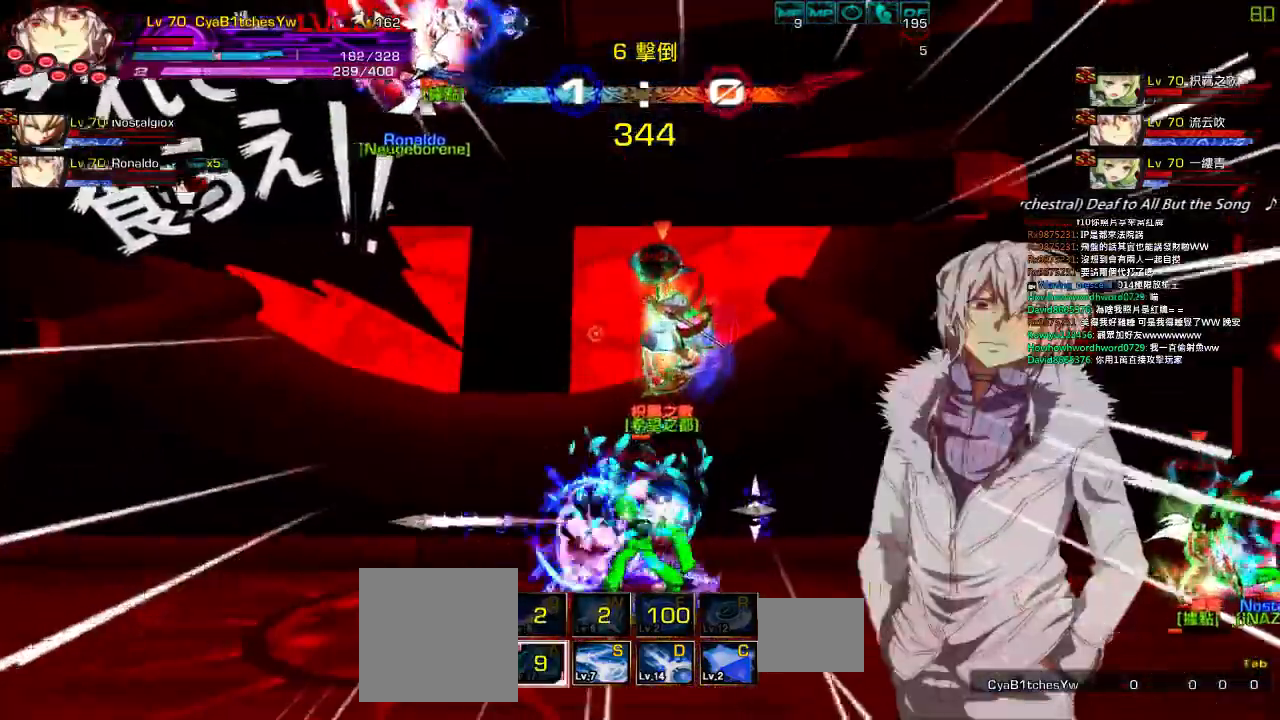
{"keys": ["down", "right", "x"], "events": [[100, "left", "down"], [300, "up", "down"], [367, "right", "down"], [434, "down", "down"], [434, "left", "up"], [434, "up", "up"], [434, "x", "down"]]}
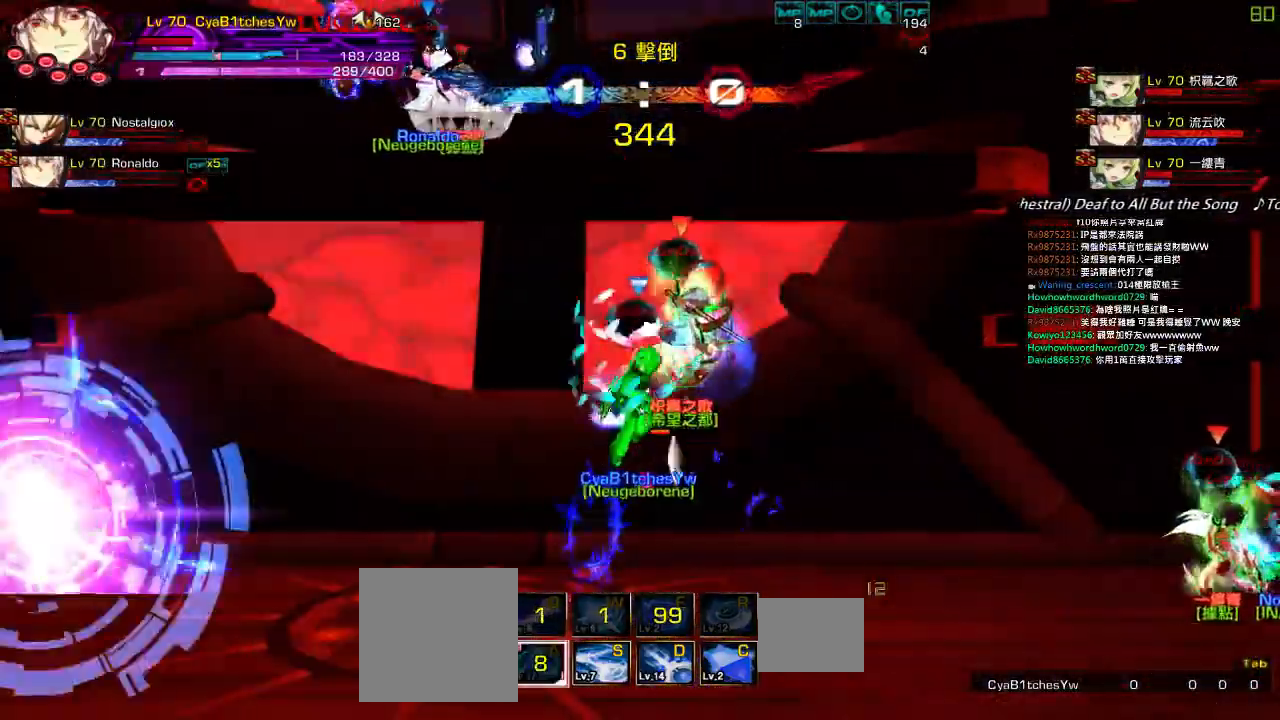
{"keys": ["z"], "events": [[34, "left", "down"], [34, "x", "up"], [100, "right", "up"], [167, "right", "down"], [200, "down", "up"], [267, "left", "up"], [334, "z", "down"], [400, "right", "up"], [434, "z", "up"], [467, "z", "down"]]}
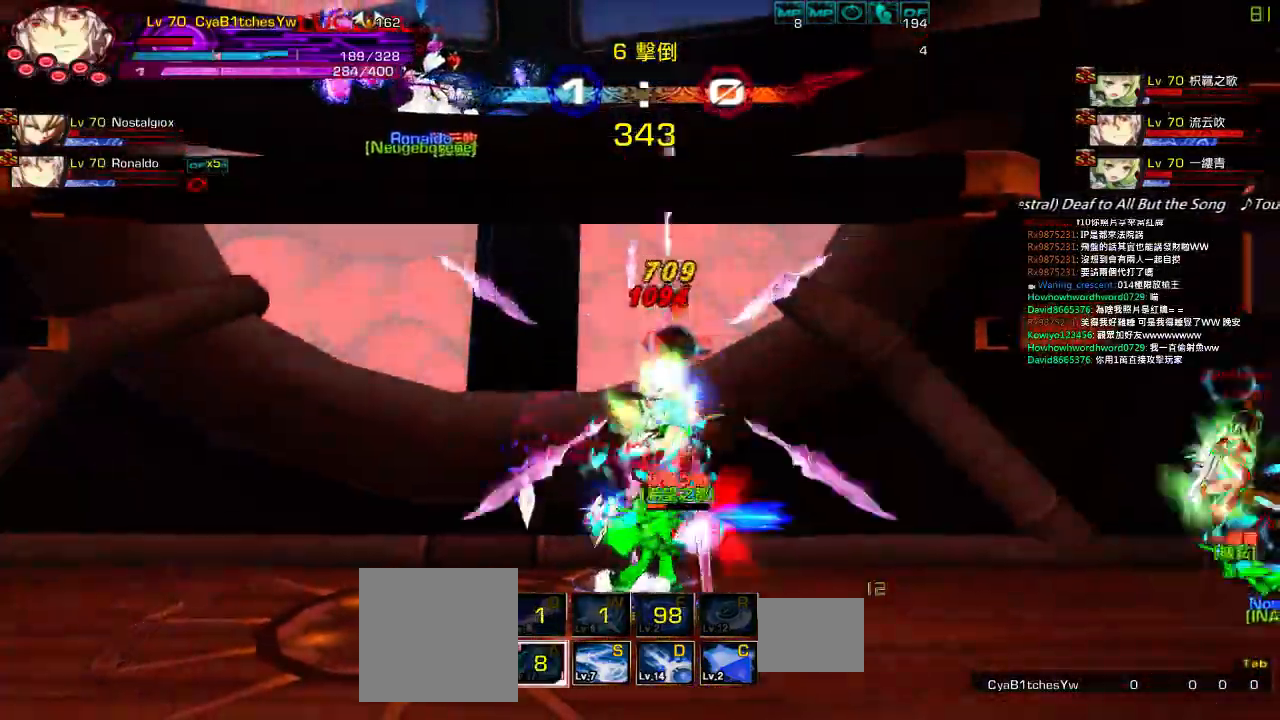
{"keys": ["z"], "events": [[100, "z", "up"], [234, "z", "down"], [367, "z", "up"], [434, "z", "down"]]}
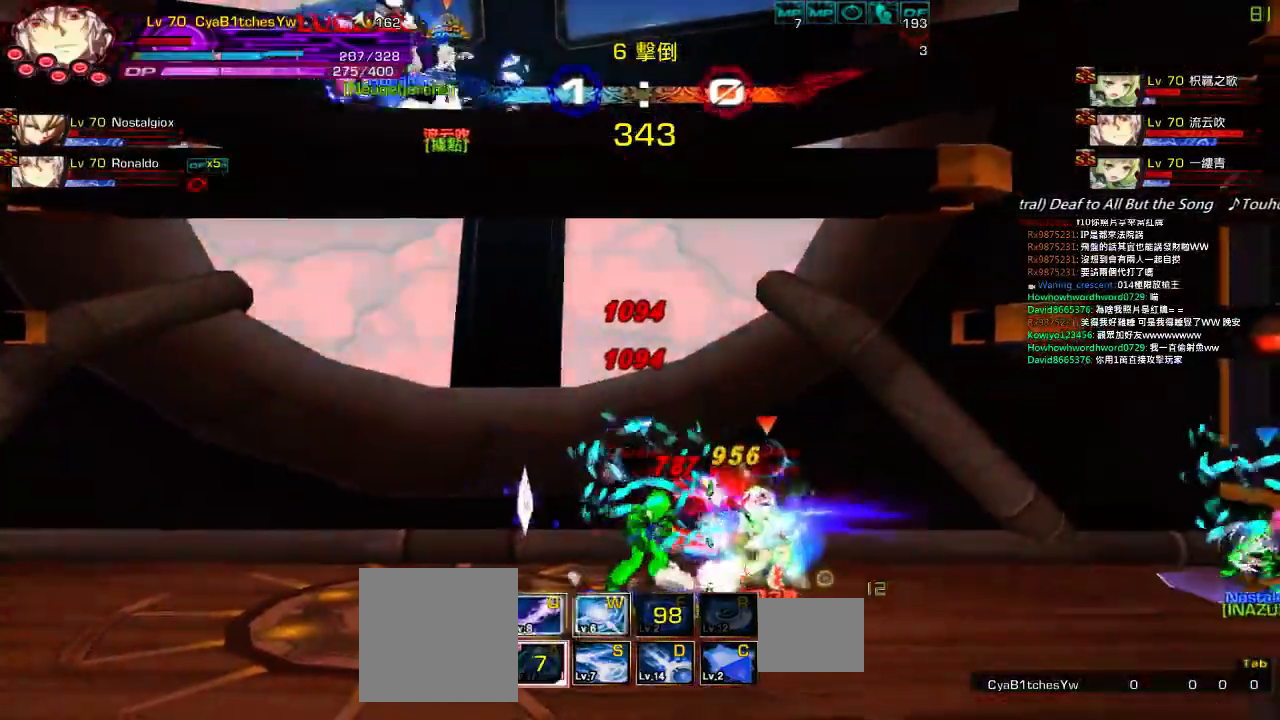
{"keys": ["right"], "events": [[34, "z", "up"], [134, "left", "down"], [234, "left", "up"], [267, "left", "down"], [300, "right", "down"], [334, "w", "down"], [400, "left", "up"], [400, "w", "up"]]}
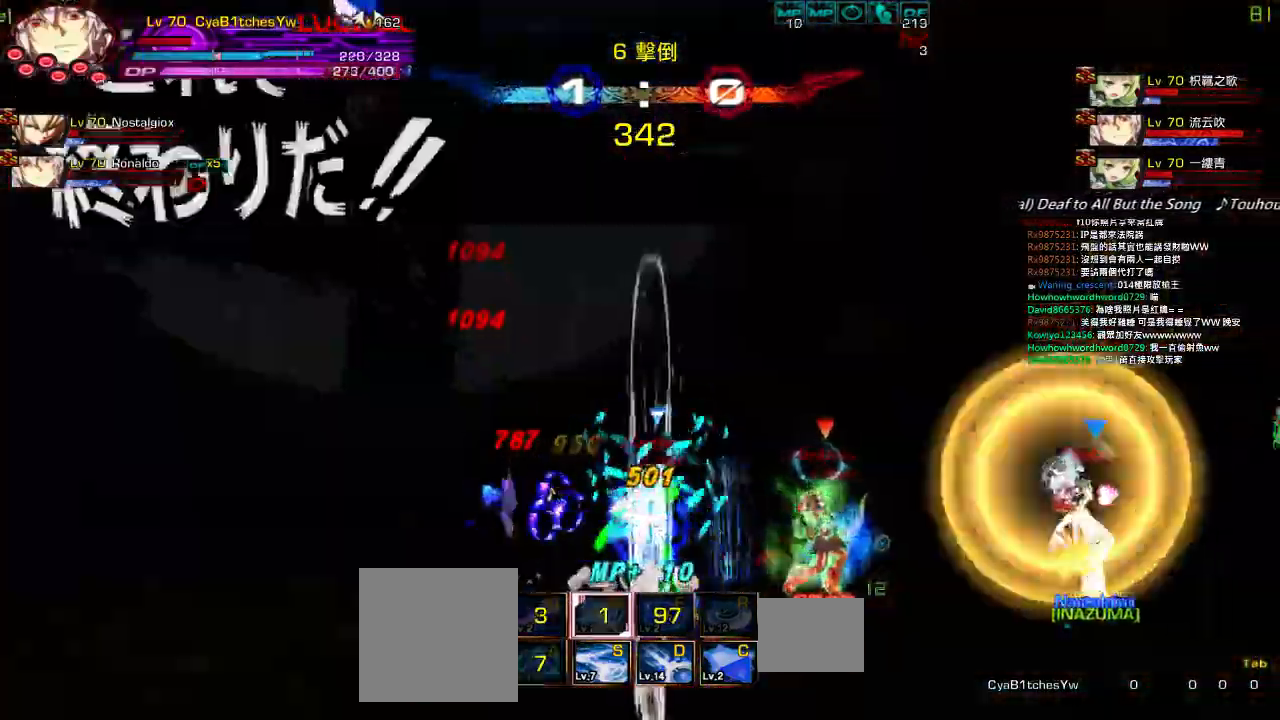
{"keys": ["right"], "events": [[34, "z", "down"], [167, "s", "down"], [167, "z", "up"], [250, "s", "up"], [350, "s", "down"], [417, "s", "up"]]}
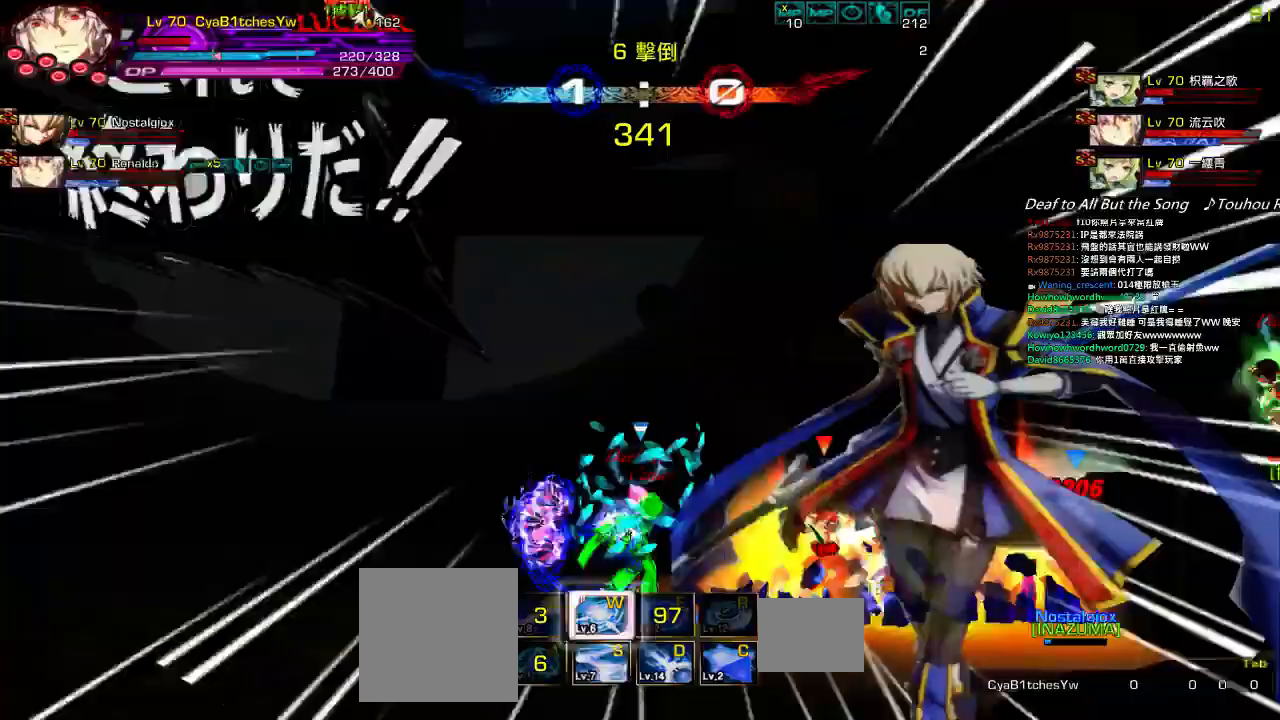
{"keys": [], "events": [[17, "s", "down"], [84, "s", "up"], [150, "s", "down"], [217, "s", "up"], [284, "s", "down"], [384, "s", "up"], [417, "right", "up"]]}
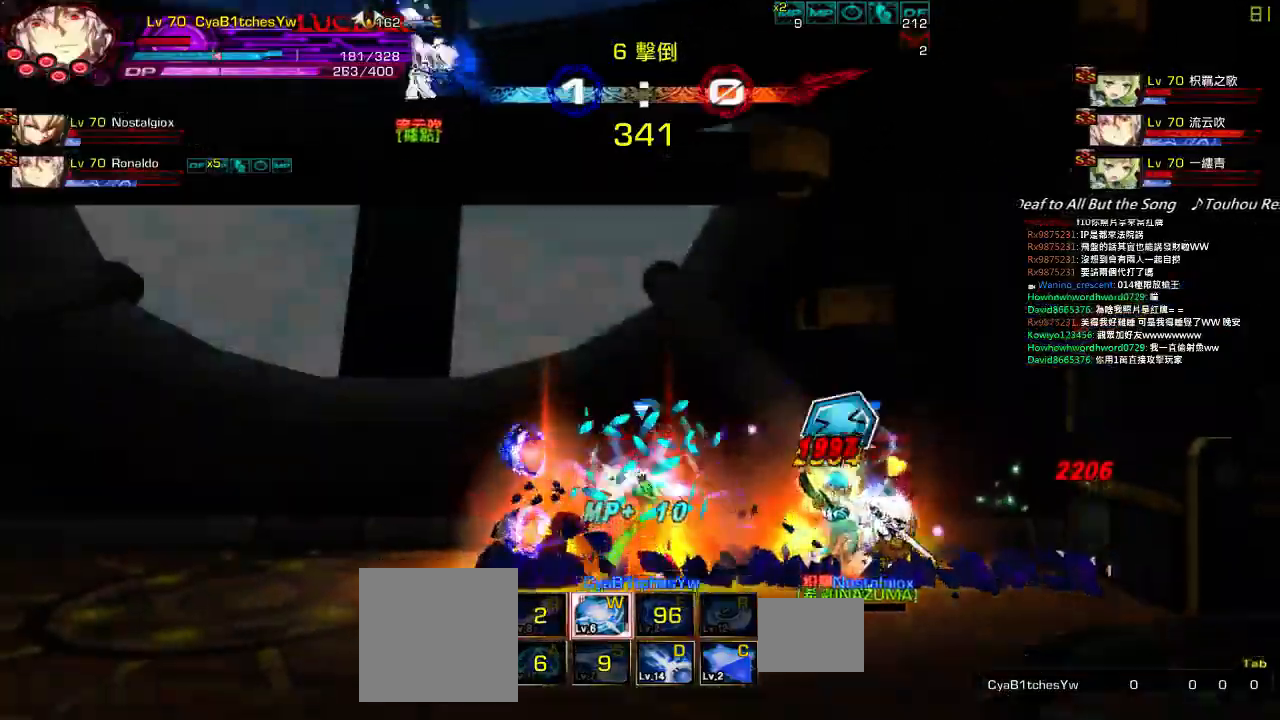
{"keys": ["right", "z"], "events": [[150, "left", "down"], [184, "right", "down"], [250, "z", "down"], [317, "left", "up"], [350, "z", "up"], [417, "z", "down"]]}
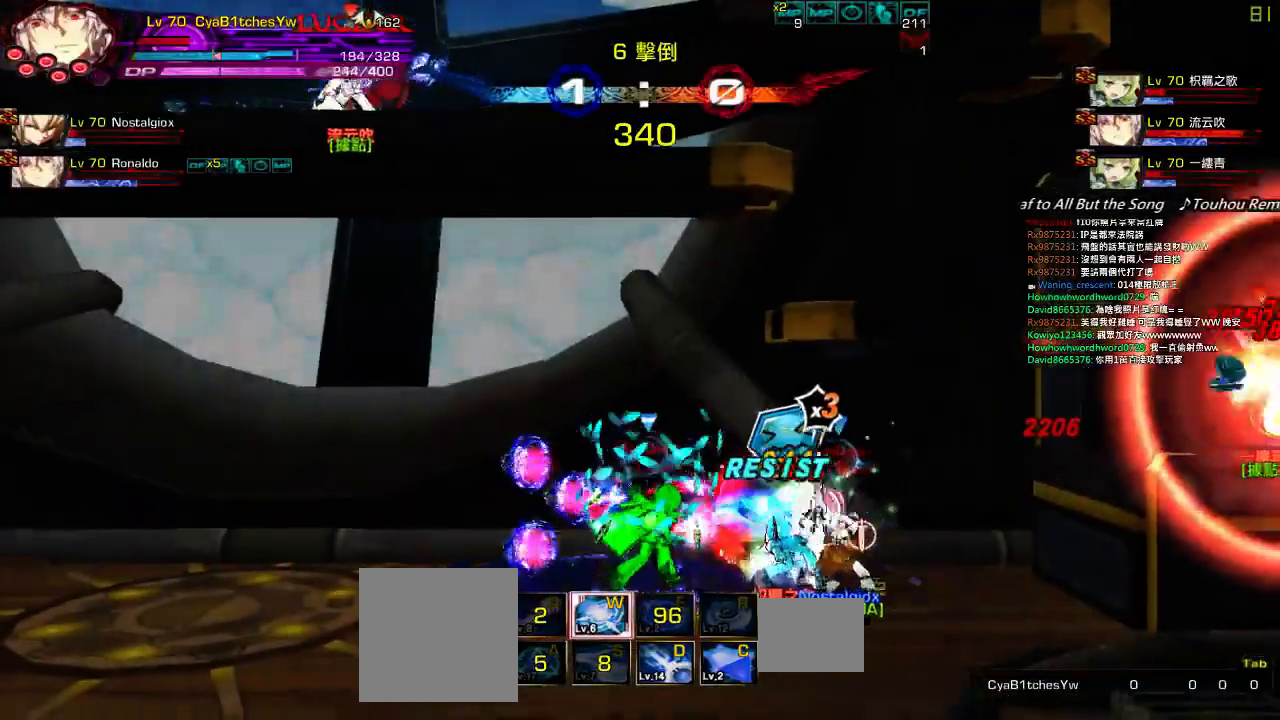
{"keys": ["right", "up"], "events": [[50, "right", "up"], [84, "z", "up"], [317, "right", "down"], [417, "right", "up"], [450, "right", "down"], [467, "up", "down"]]}
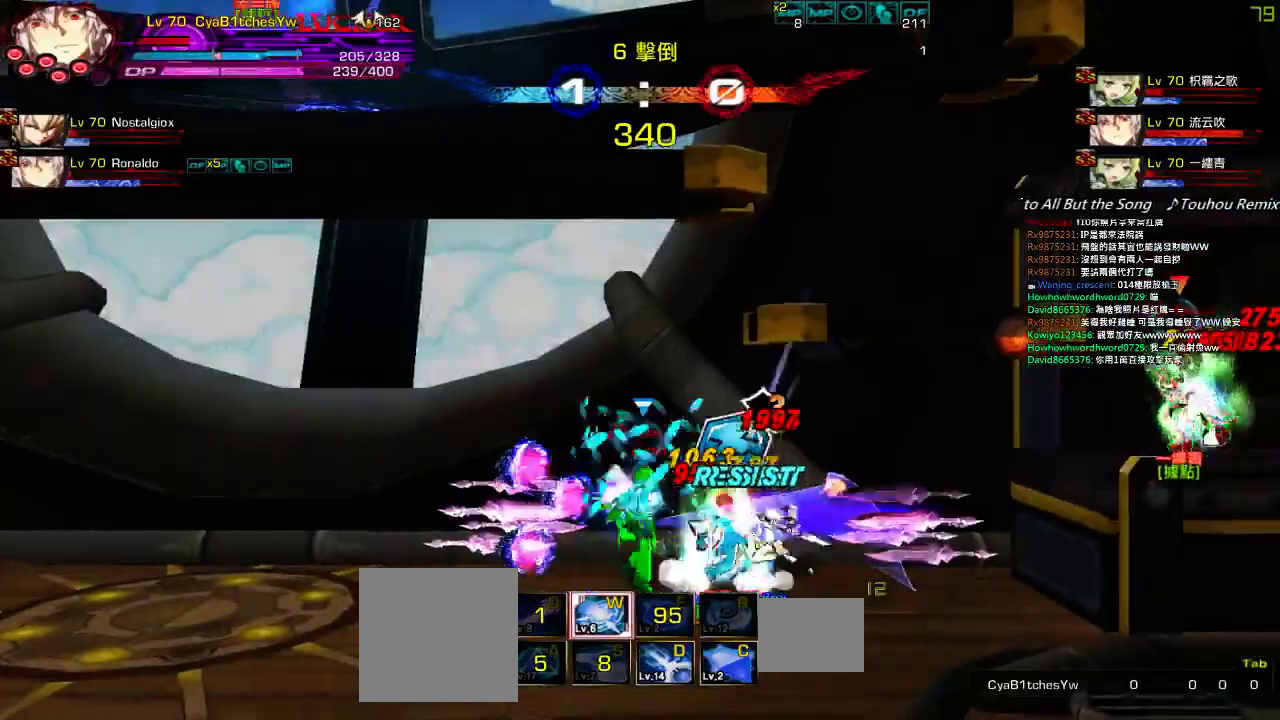
{"keys": ["x"], "events": [[17, "x", "down"], [84, "right", "up"], [84, "up", "up"], [117, "x", "up"], [184, "x", "down"], [250, "x", "up"], [317, "x", "down"], [417, "x", "up"], [450, "x", "down"]]}
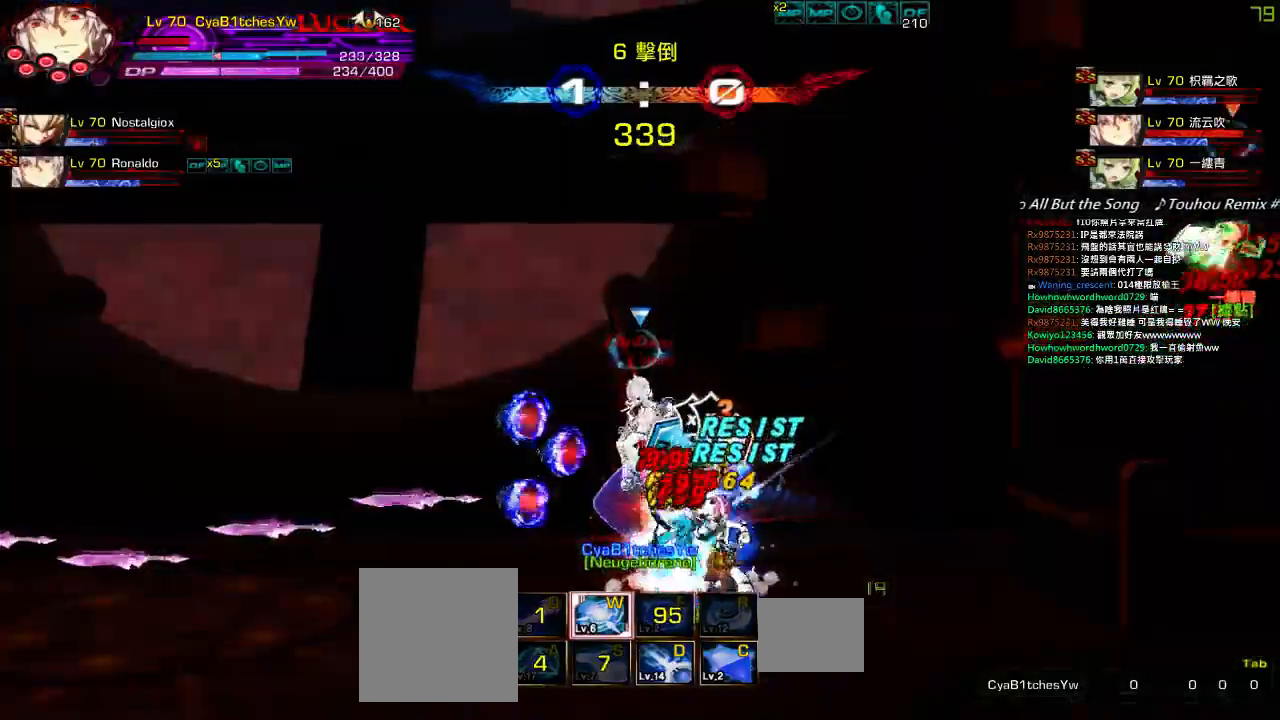
{"keys": [], "events": [[50, "x", "up"], [100, "x", "down"], [167, "x", "up"], [234, "x", "down"], [300, "x", "up"], [367, "x", "down"], [467, "x", "up"]]}
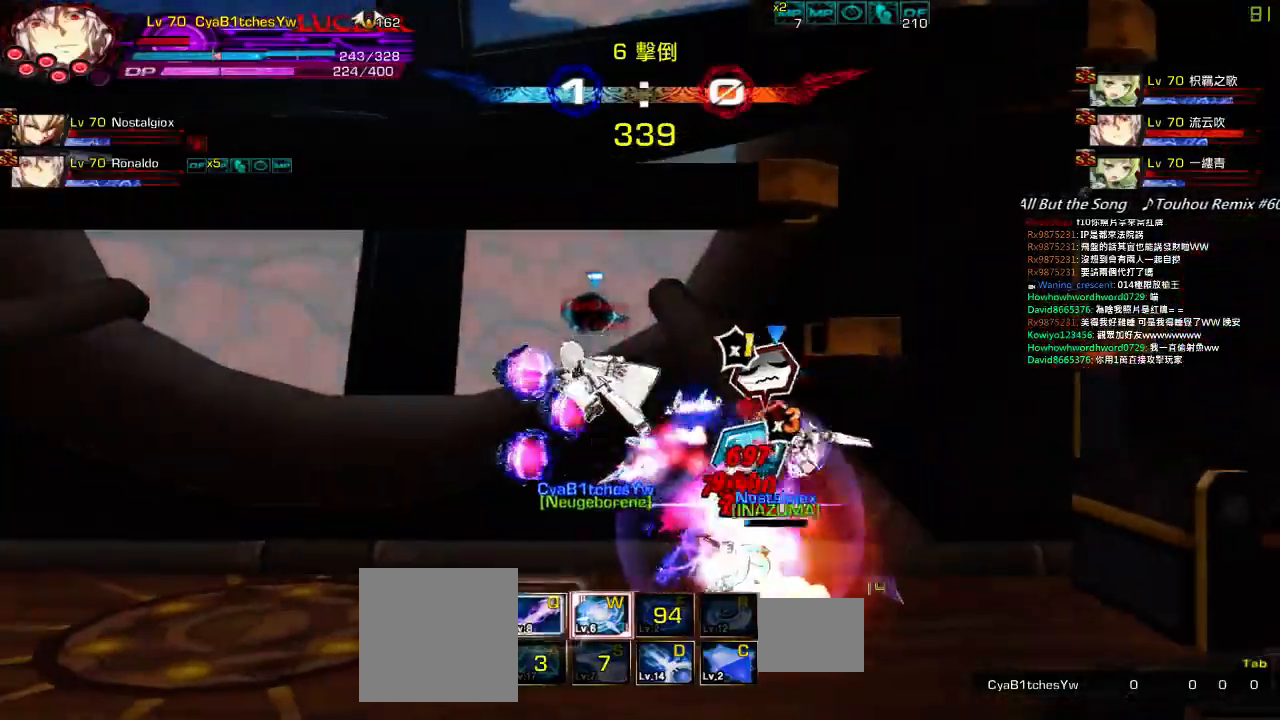
{"keys": ["x"], "events": [[34, "x", "down"], [100, "x", "up"], [167, "x", "down"], [267, "x", "up"], [300, "x", "down"], [400, "x", "up"], [467, "x", "down"]]}
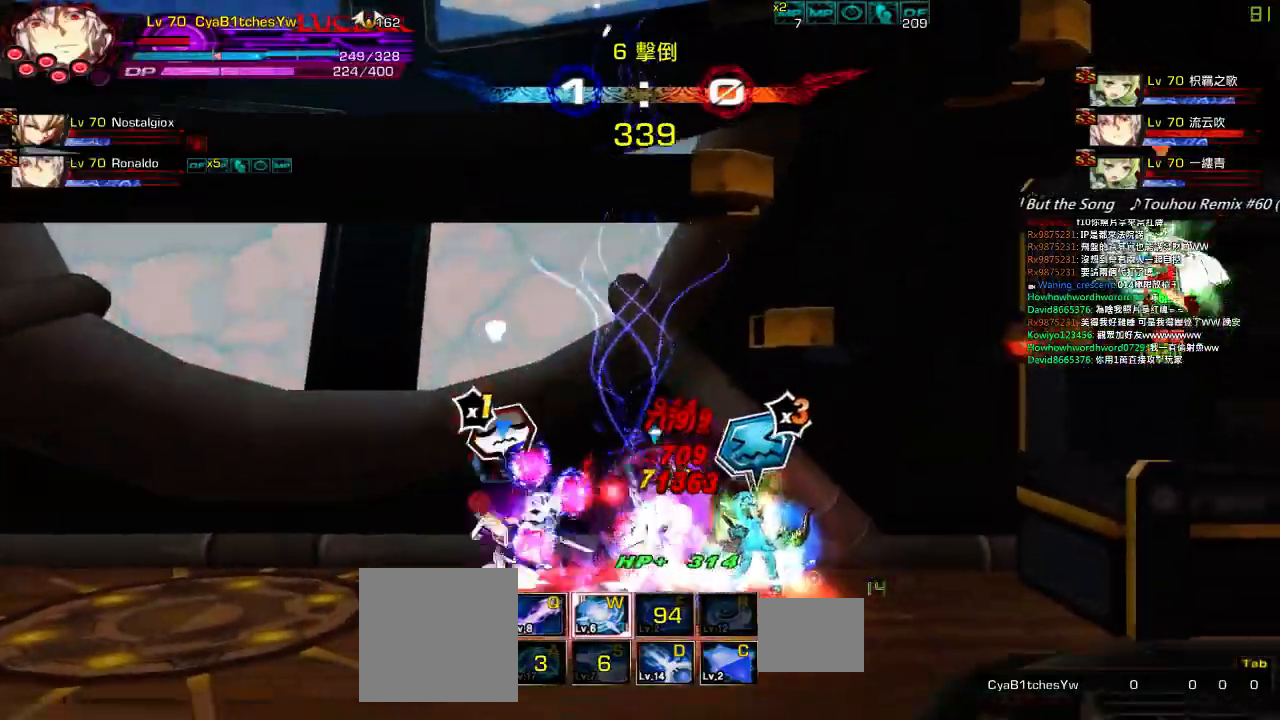
{"keys": ["x"], "events": [[67, "x", "up"], [134, "x", "down"], [200, "x", "up"], [267, "x", "down"], [367, "x", "up"], [434, "x", "down"]]}